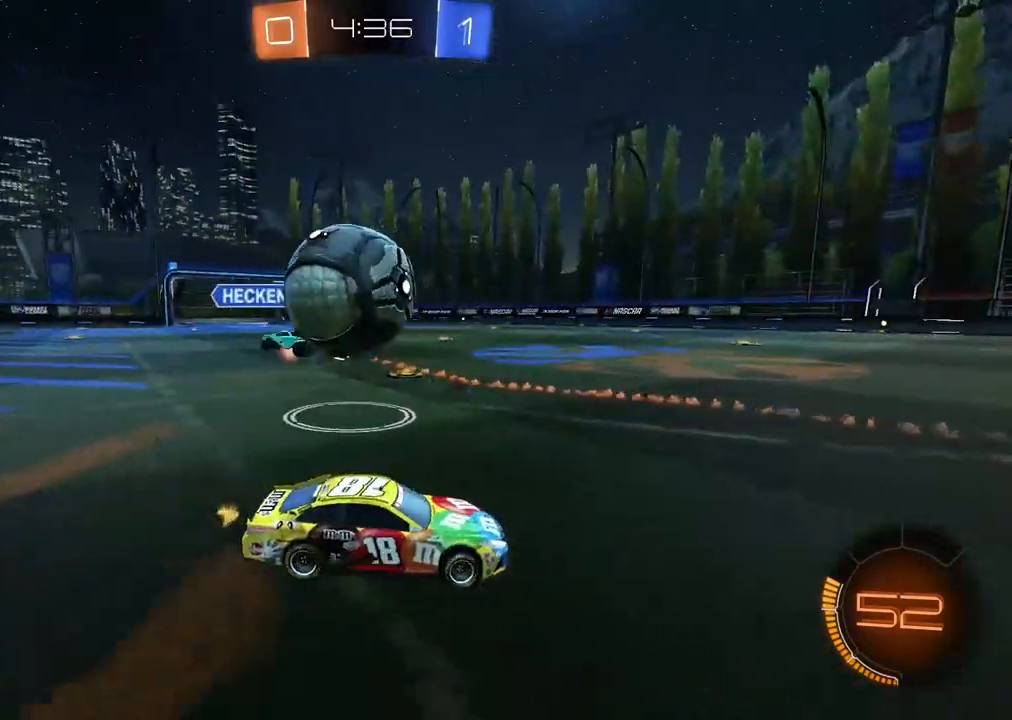
Gameplay with a controller (PlayStation layout); each line is a JSON object with the inputs held at the frame after it. "events" lists button and stick changes between this image and that frame as [ms after this image, input, new state], when the widget could be followed in between.
{"buttons": ["R2"], "left_stick": "right", "right_stick": "center", "events": [[117, "R2", "up"], [250, "R2", "down"], [383, "left_stick", "center"], [417, "R2", "up"], [433, "left_stick", "right"], [450, "R2", "down"]]}
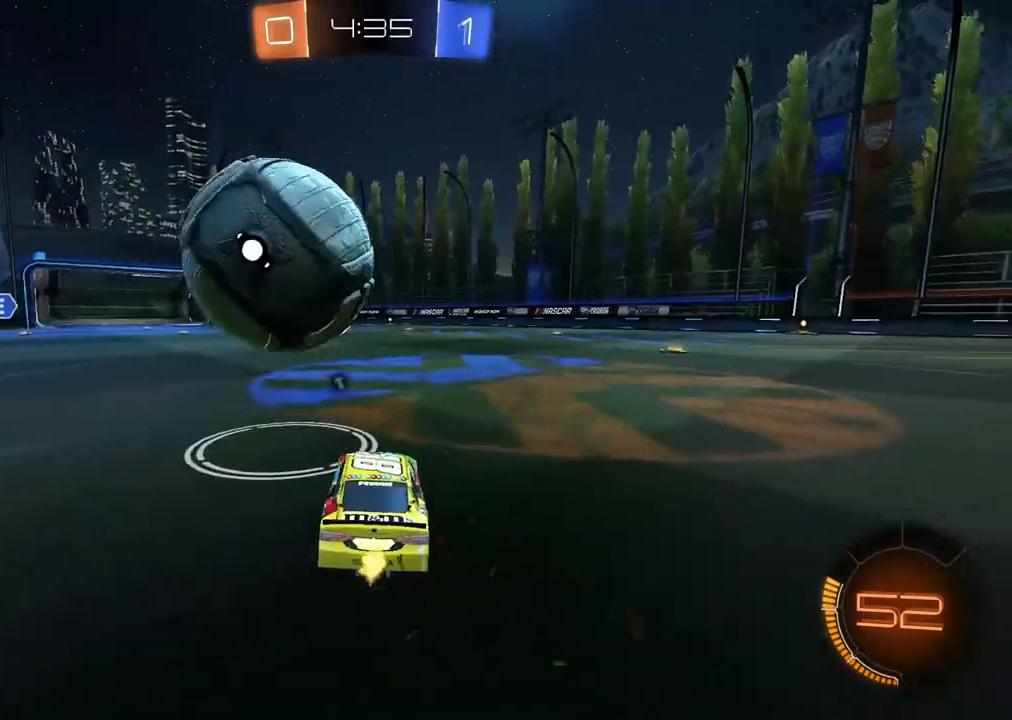
{"buttons": ["R2"], "left_stick": "center", "right_stick": "center", "events": [[17, "left_stick", "center"]]}
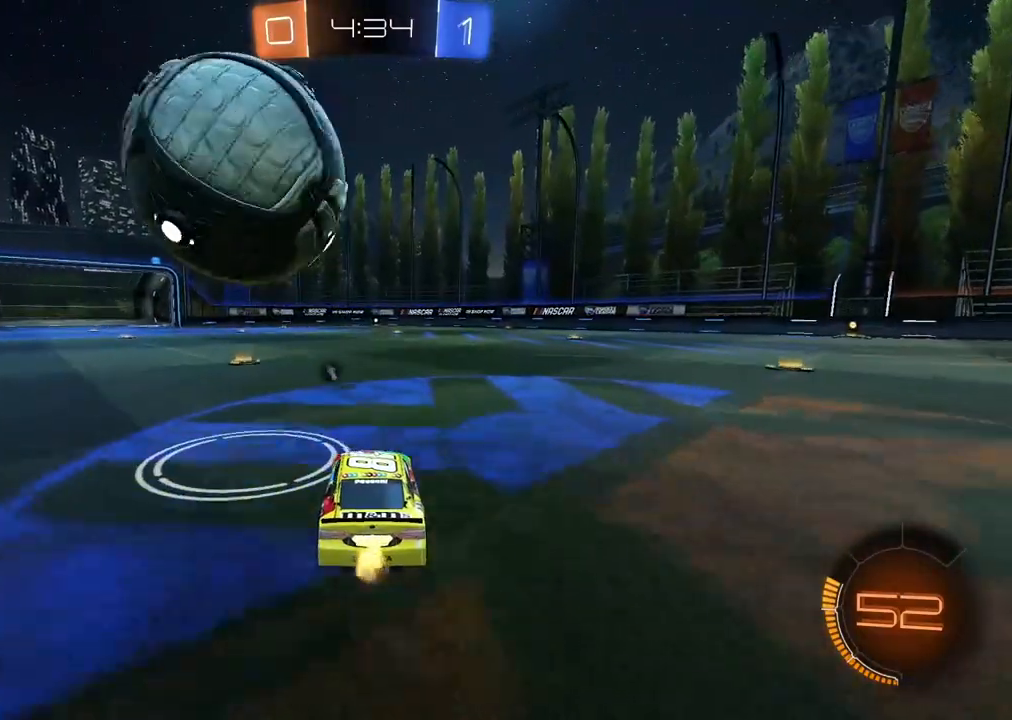
{"buttons": ["R2"], "left_stick": "center", "right_stick": "center", "events": [[17, "R2", "up"], [233, "R2", "down"]]}
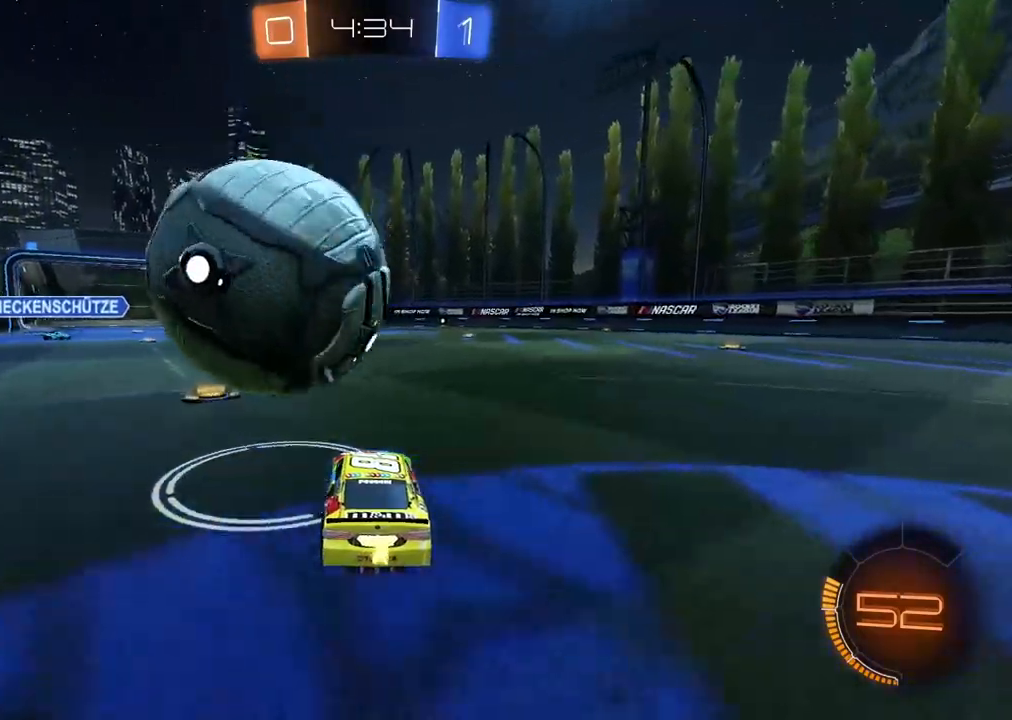
{"buttons": ["CIRCLE", "R2"], "left_stick": "up", "right_stick": "center", "events": [[167, "R2", "up"], [317, "R2", "down"], [383, "left_stick", "left"], [500, "CIRCLE", "down"], [500, "left_stick", "up"]]}
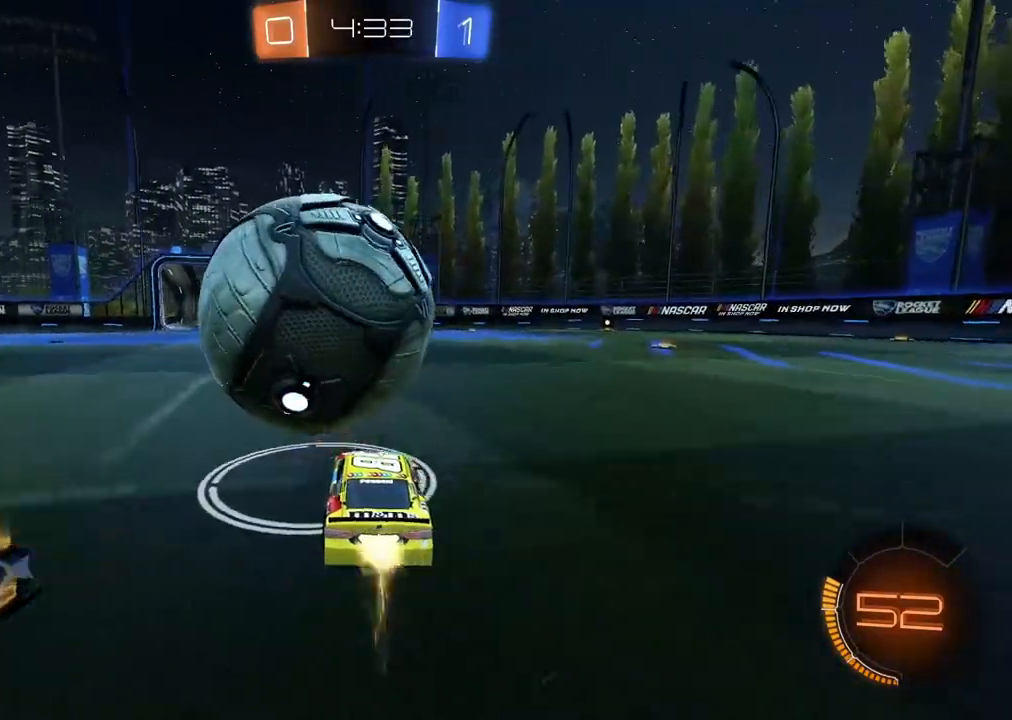
{"buttons": [], "left_stick": "center", "right_stick": "center", "events": [[33, "CROSS", "down"], [83, "L3", "down"], [83, "left_stick", "up-left"], [167, "CIRCLE", "up"], [167, "CROSS", "up"], [233, "CIRCLE", "down"], [233, "CROSS", "down"], [350, "L3", "up"], [400, "CIRCLE", "up"], [400, "CROSS", "up"], [433, "left_stick", "center"], [467, "R2", "up"]]}
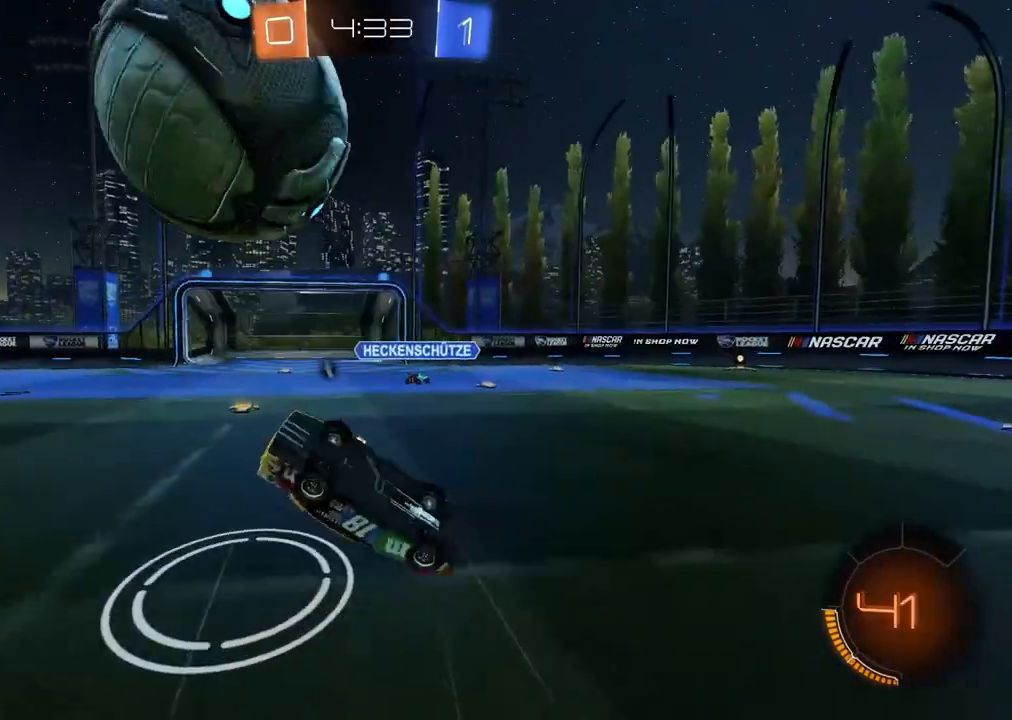
{"buttons": [], "left_stick": "center", "right_stick": "center", "events": [[67, "left_stick", "down-left"], [317, "left_stick", "center"]]}
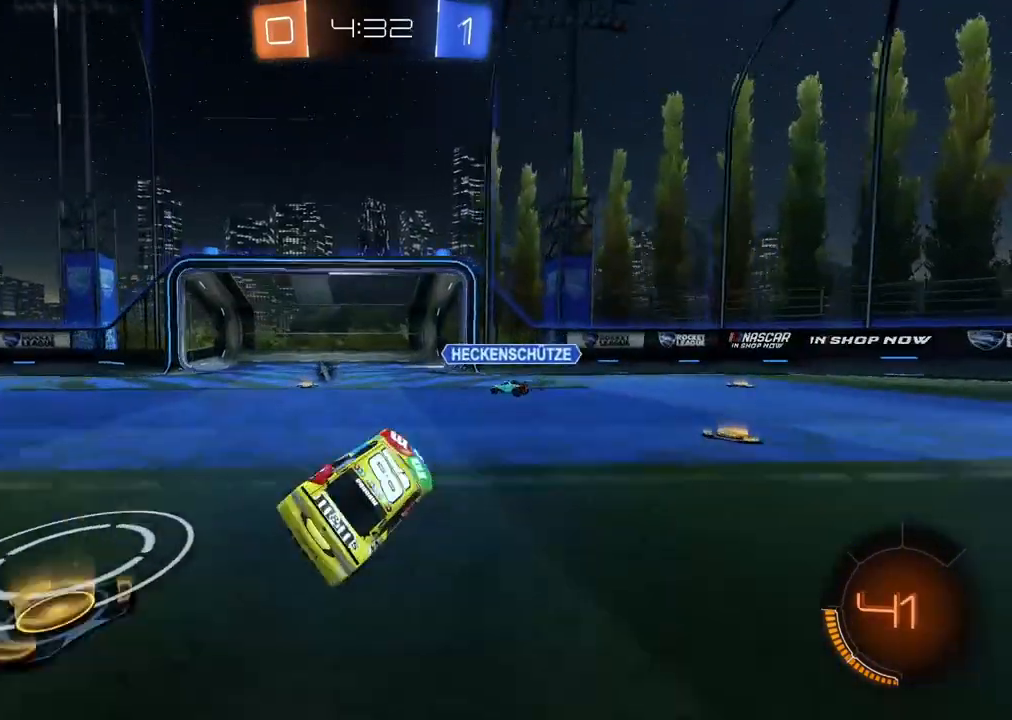
{"buttons": ["TRIANGLE", "R2"], "left_stick": "left", "right_stick": "center", "events": [[83, "left_stick", "left"], [217, "R2", "down"], [467, "TRIANGLE", "down"]]}
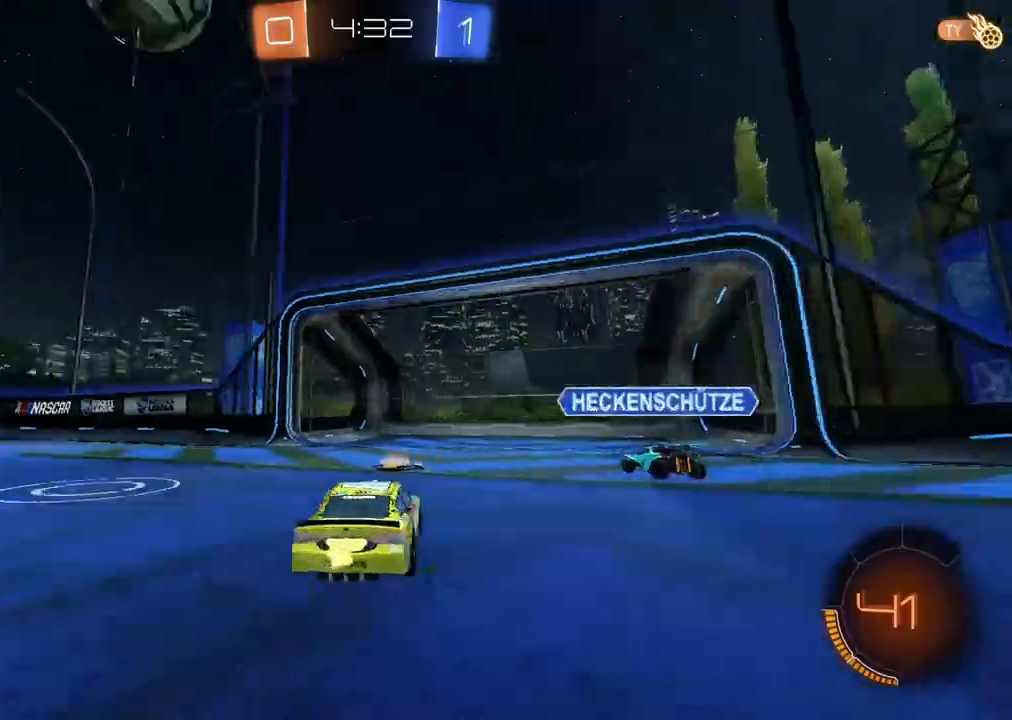
{"buttons": ["R2"], "left_stick": "left", "right_stick": "center", "events": [[67, "TRIANGLE", "up"]]}
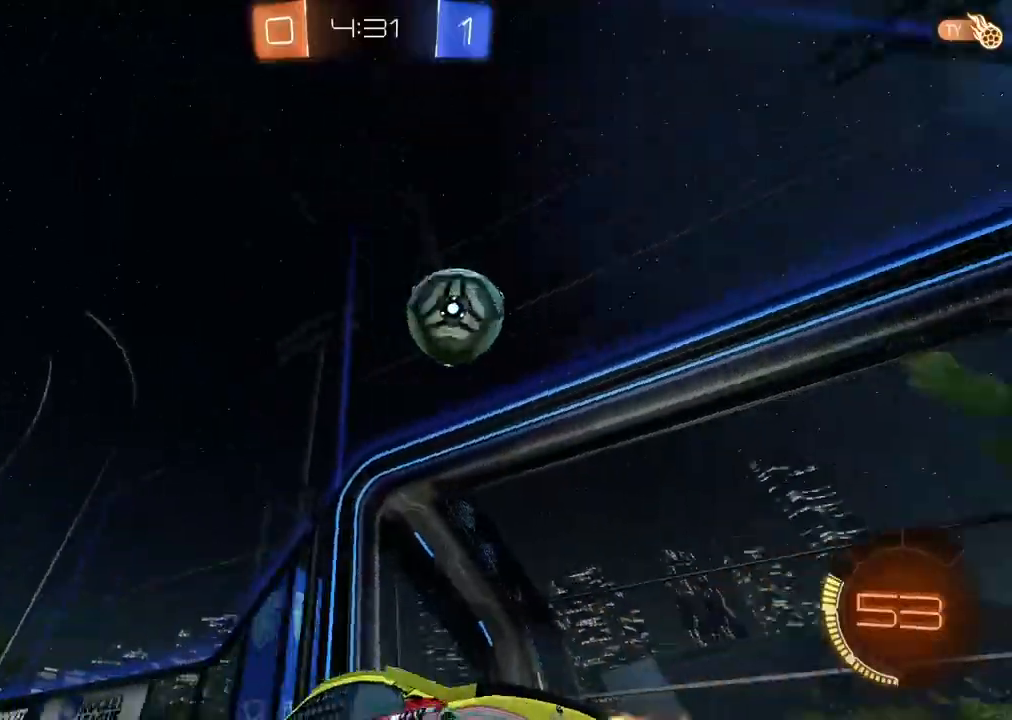
{"buttons": ["R2"], "left_stick": "center", "right_stick": "center", "events": [[83, "left_stick", "center"]]}
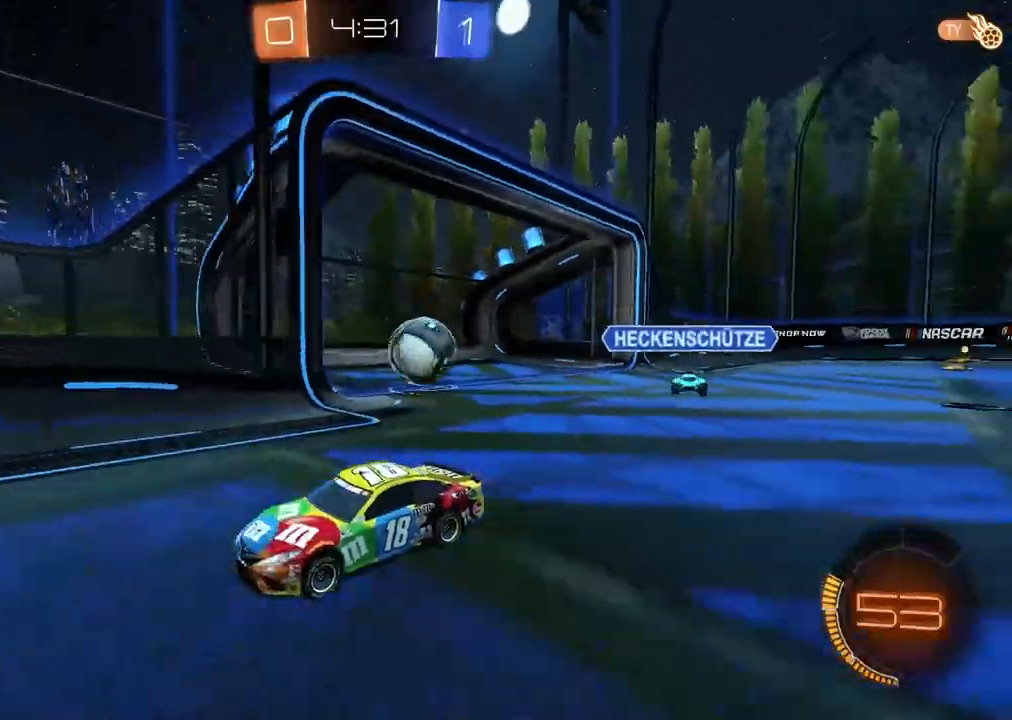
{"buttons": ["R2"], "left_stick": "left", "right_stick": "center", "events": [[300, "left_stick", "left"], [333, "L1", "down"], [483, "L1", "up"]]}
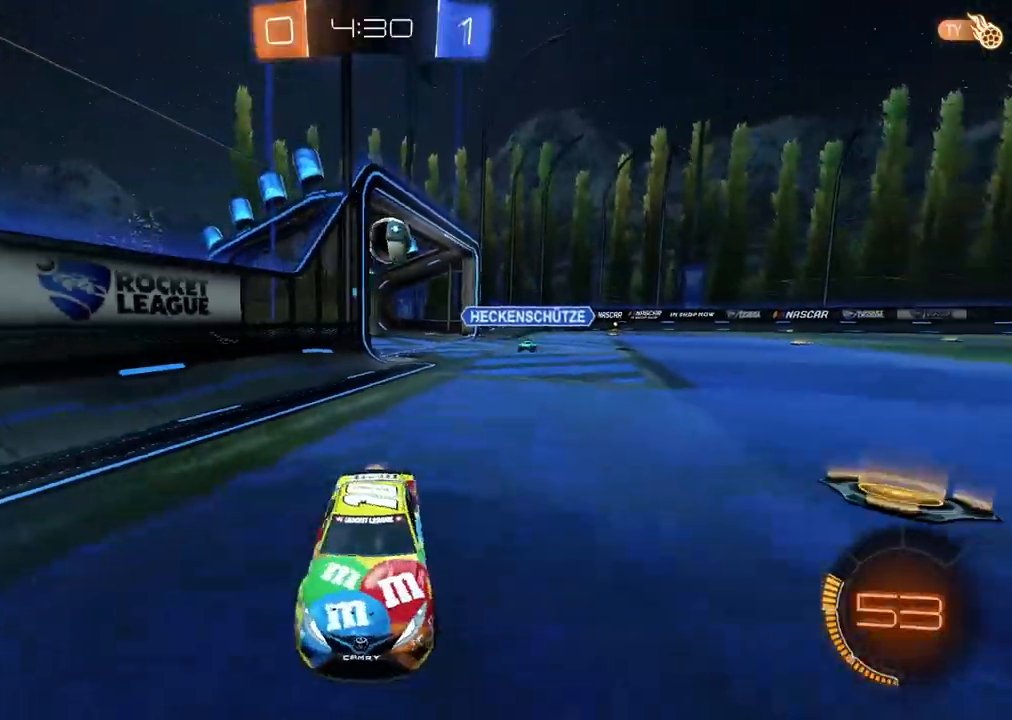
{"buttons": ["R2"], "left_stick": "left", "right_stick": "center", "events": [[267, "L1", "down"], [383, "L1", "up"]]}
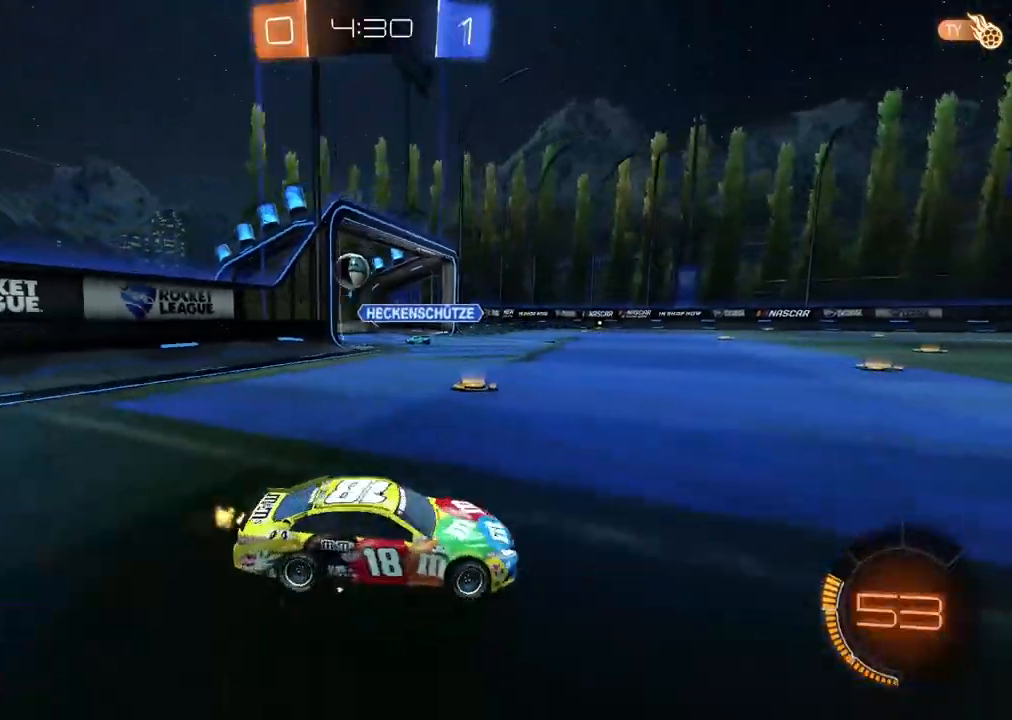
{"buttons": ["R2"], "left_stick": "left", "right_stick": "center", "events": []}
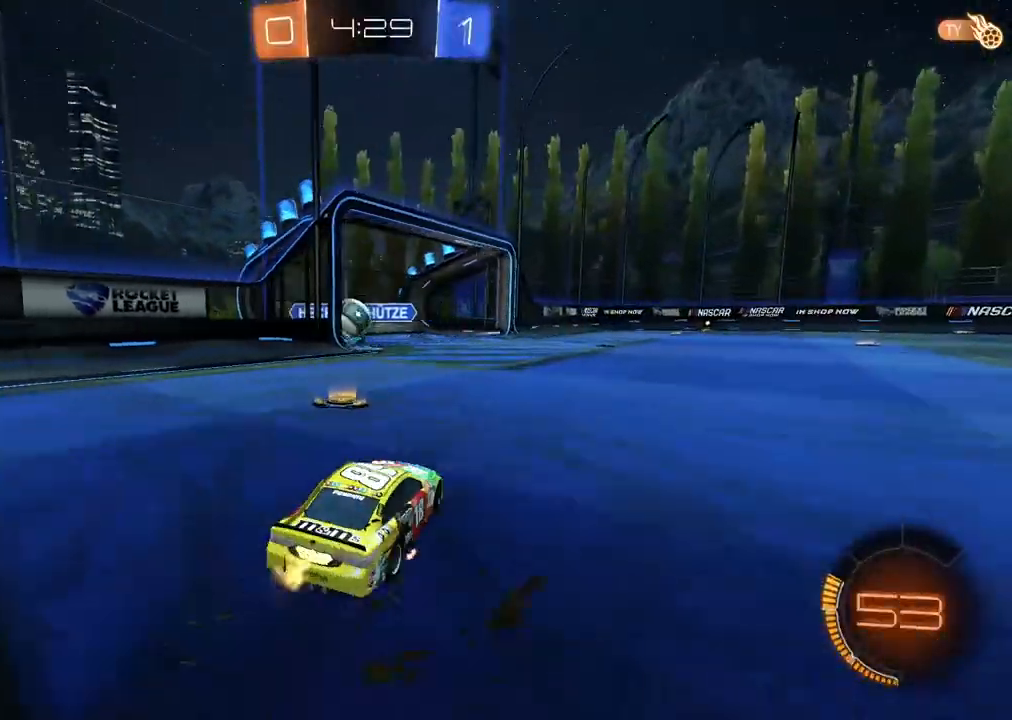
{"buttons": ["CIRCLE", "R2"], "left_stick": "center", "right_stick": "center", "events": [[50, "left_stick", "center"], [83, "CIRCLE", "down"], [117, "left_stick", "left"], [233, "left_stick", "center"], [317, "left_stick", "right"], [467, "left_stick", "center"]]}
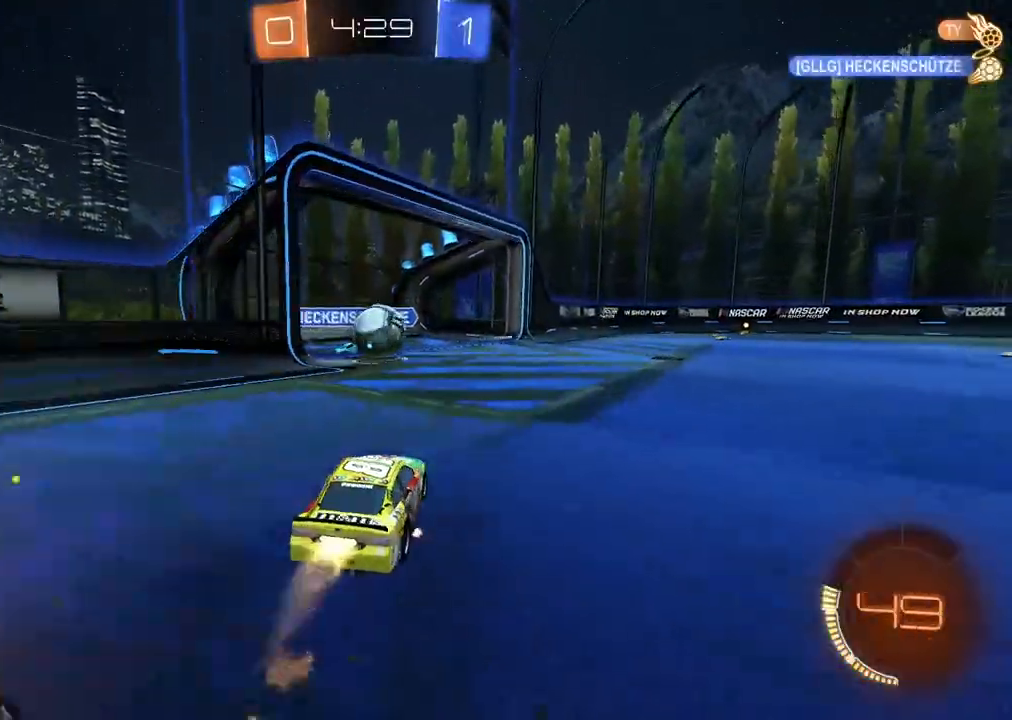
{"buttons": ["R2"], "left_stick": "up-left", "right_stick": "center", "events": [[283, "CROSS", "down"], [333, "left_stick", "left"], [400, "CROSS", "up"], [433, "CIRCLE", "up"], [450, "left_stick", "up-left"]]}
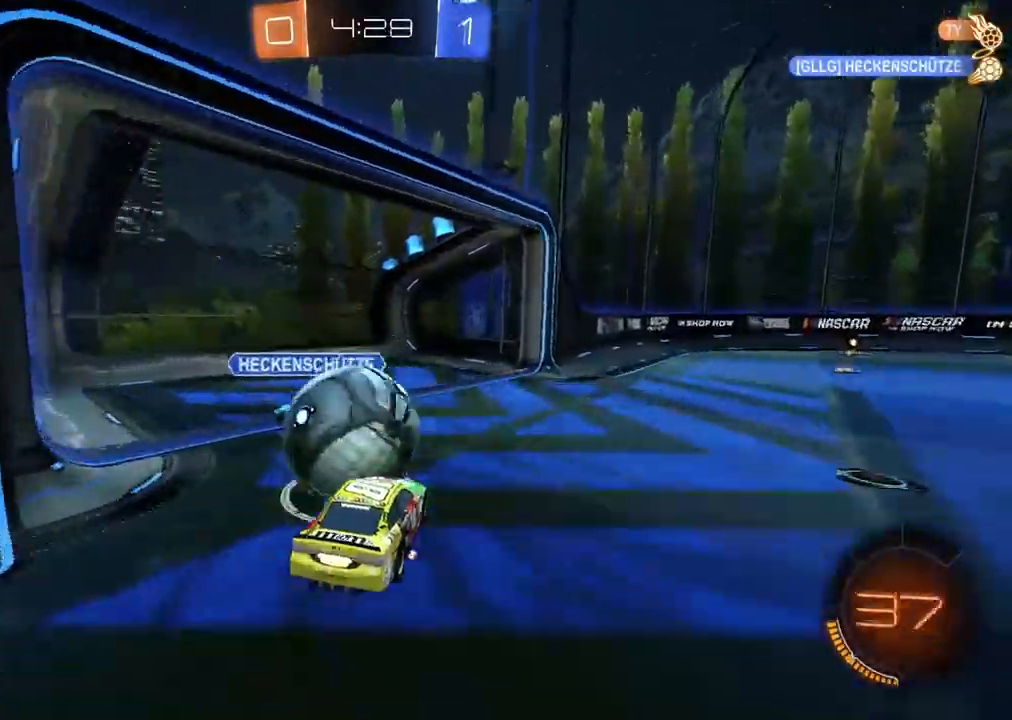
{"buttons": ["R2"], "left_stick": "center", "right_stick": "center", "events": [[17, "CIRCLE", "down"], [50, "CROSS", "down"], [100, "L3", "down"], [183, "L3", "up"], [383, "CIRCLE", "up"], [383, "CROSS", "up"], [467, "left_stick", "center"]]}
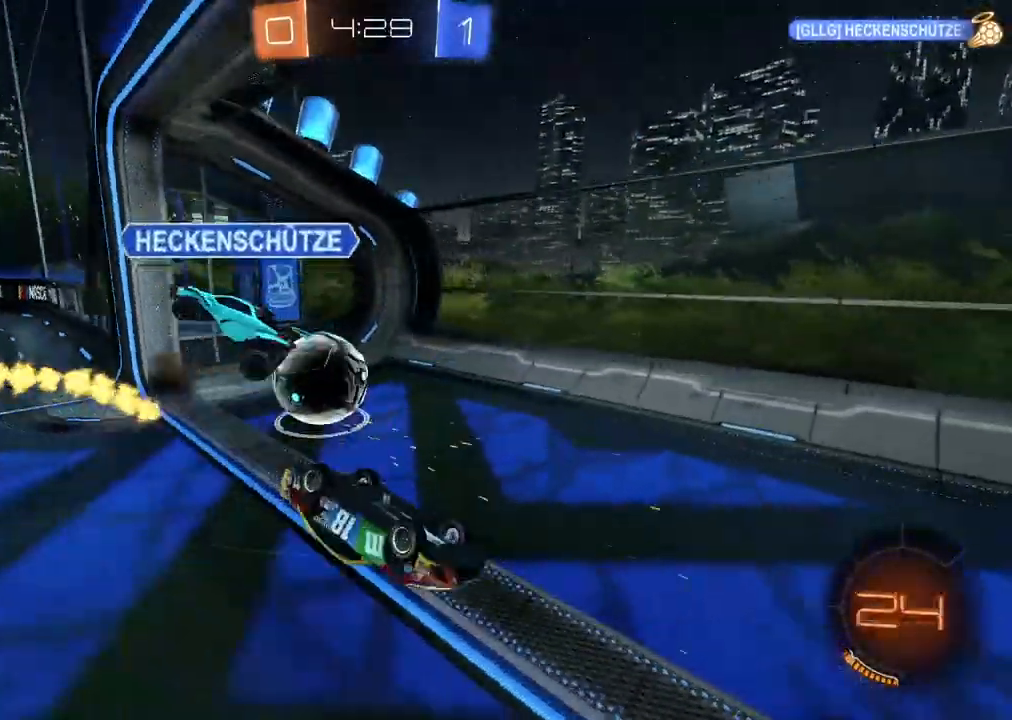
{"buttons": [], "left_stick": "center", "right_stick": "center", "events": [[300, "R2", "up"], [300, "TRIANGLE", "down"], [400, "TRIANGLE", "up"]]}
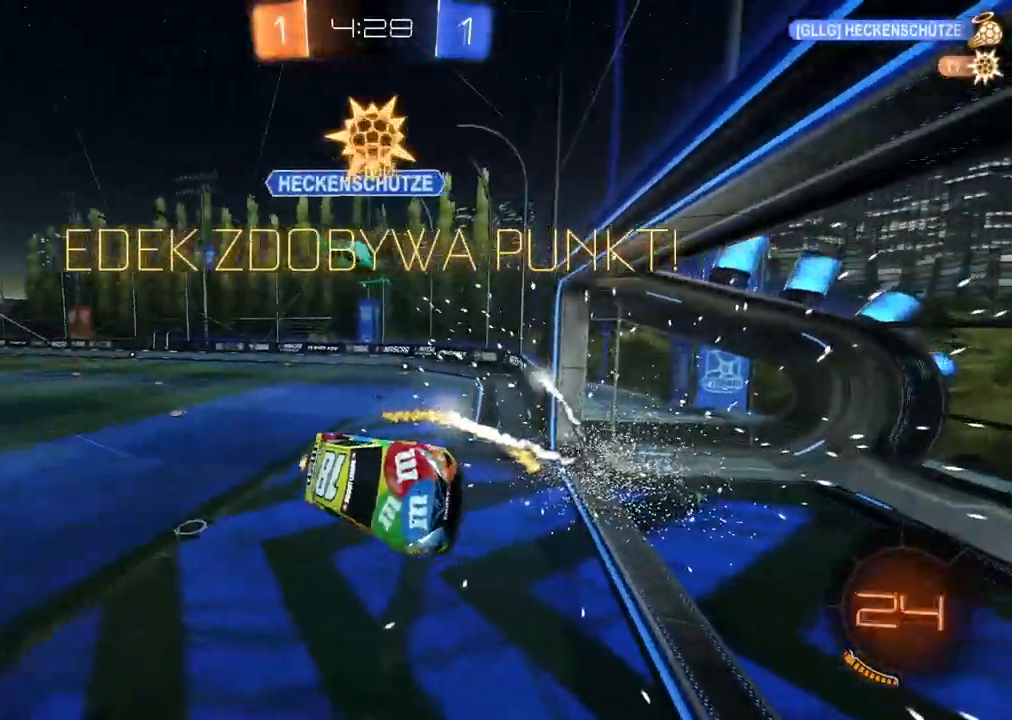
{"buttons": [], "left_stick": "center", "right_stick": "center", "events": []}
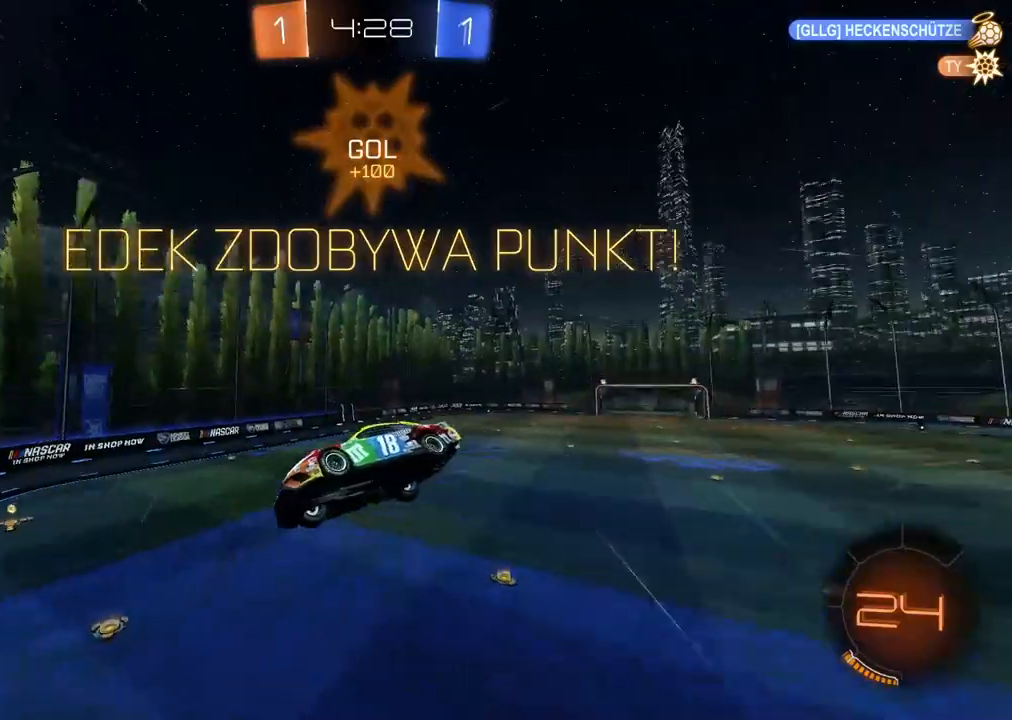
{"buttons": ["L2"], "left_stick": "up", "right_stick": "center", "events": [[83, "left_stick", "left"], [333, "L2", "down"], [467, "left_stick", "up"]]}
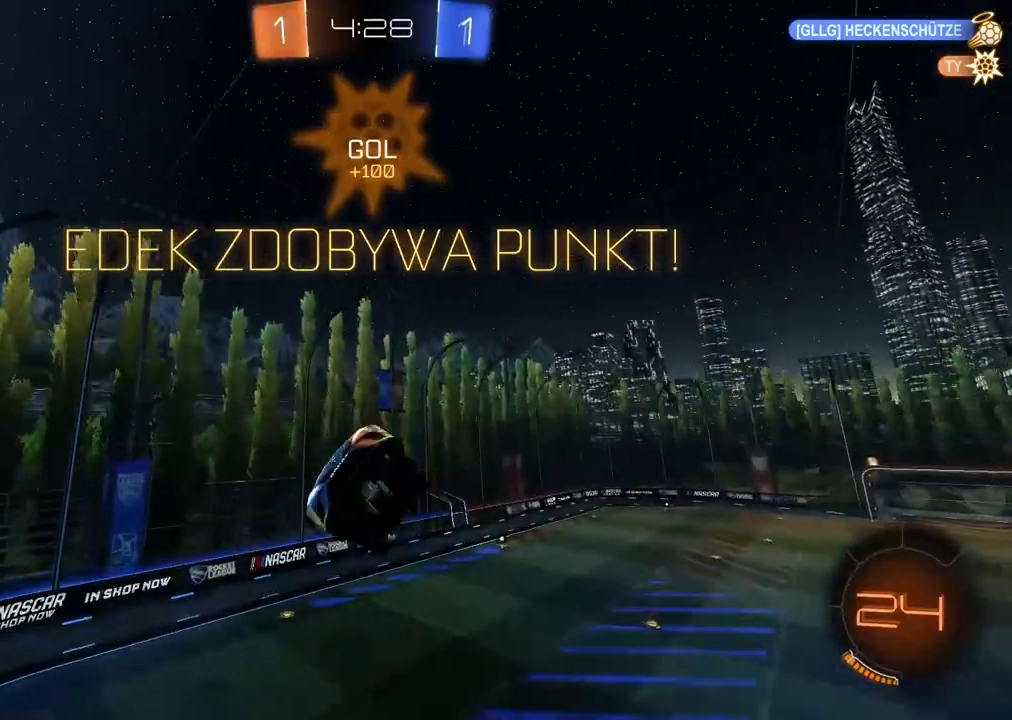
{"buttons": ["L2", "R2"], "left_stick": "right", "right_stick": "center", "events": [[150, "R2", "down"], [417, "left_stick", "right"]]}
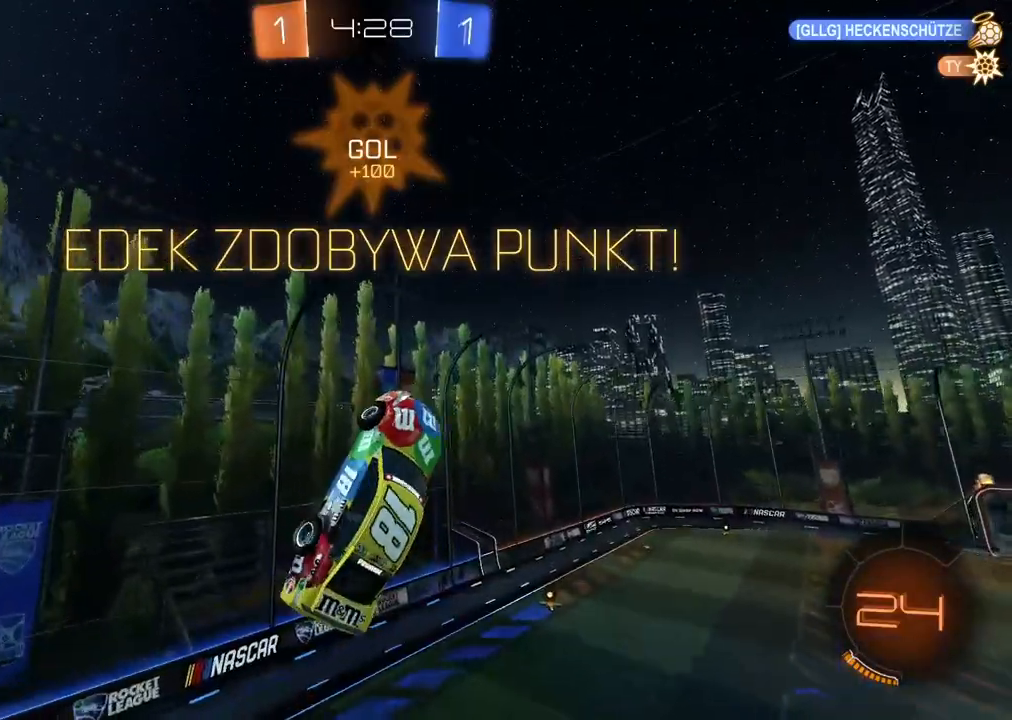
{"buttons": ["L2", "R2"], "left_stick": "up", "right_stick": "center", "events": [[100, "left_stick", "down"], [300, "left_stick", "down-left"], [500, "left_stick", "up"]]}
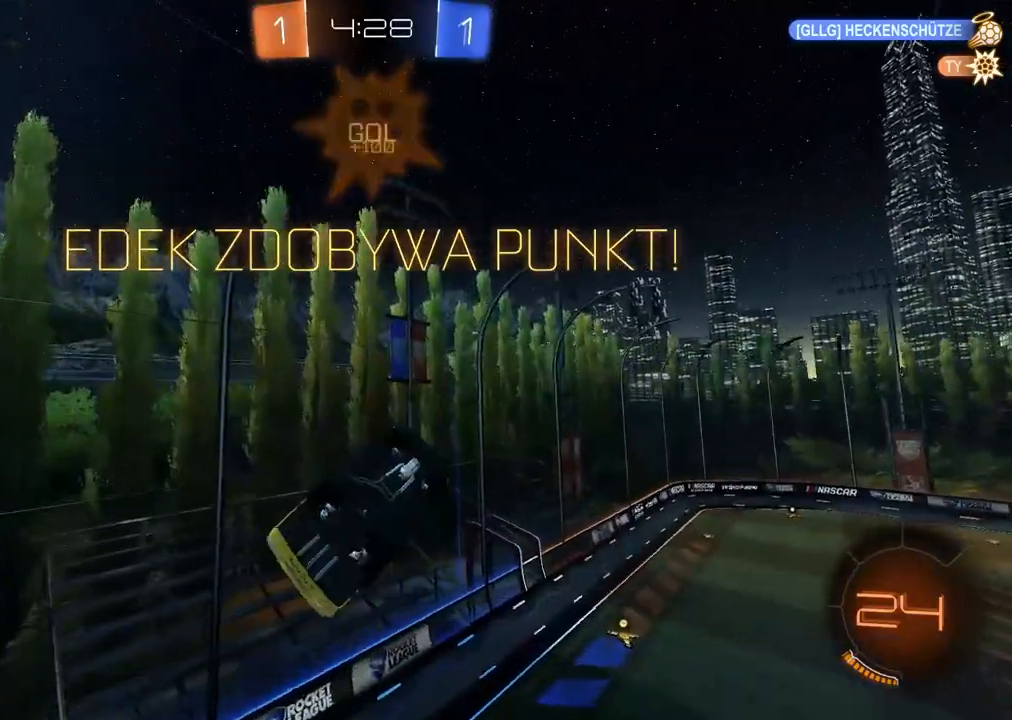
{"buttons": ["CIRCLE", "L2", "R2"], "left_stick": "down", "right_stick": "center", "events": [[167, "left_stick", "up-right"], [317, "left_stick", "down"], [450, "CIRCLE", "down"]]}
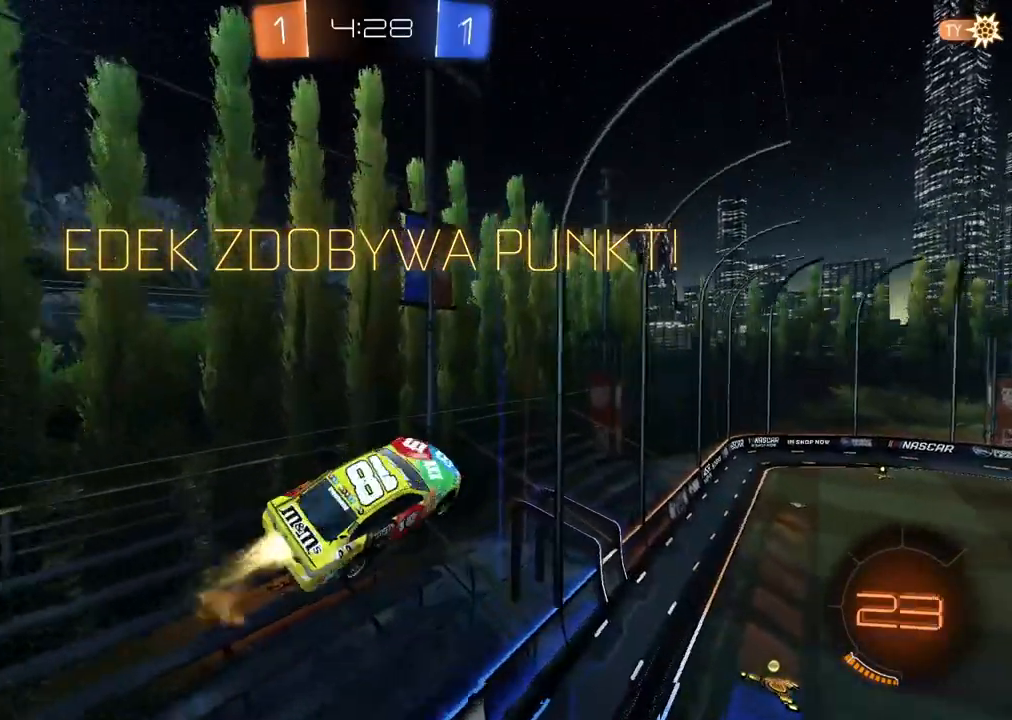
{"buttons": ["R2"], "left_stick": "center", "right_stick": "center", "events": [[17, "left_stick", "center"], [100, "L2", "up"], [267, "left_stick", "right"], [300, "CIRCLE", "up"], [400, "left_stick", "center"]]}
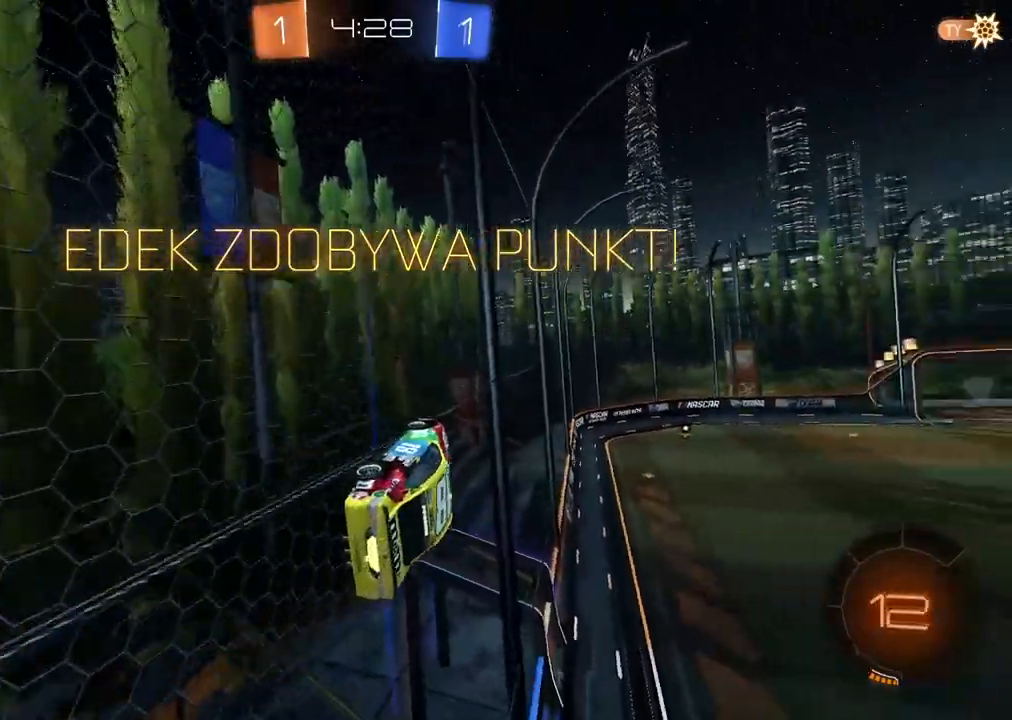
{"buttons": ["CROSS", "R2"], "left_stick": "center", "right_stick": "center", "events": [[417, "CROSS", "down"]]}
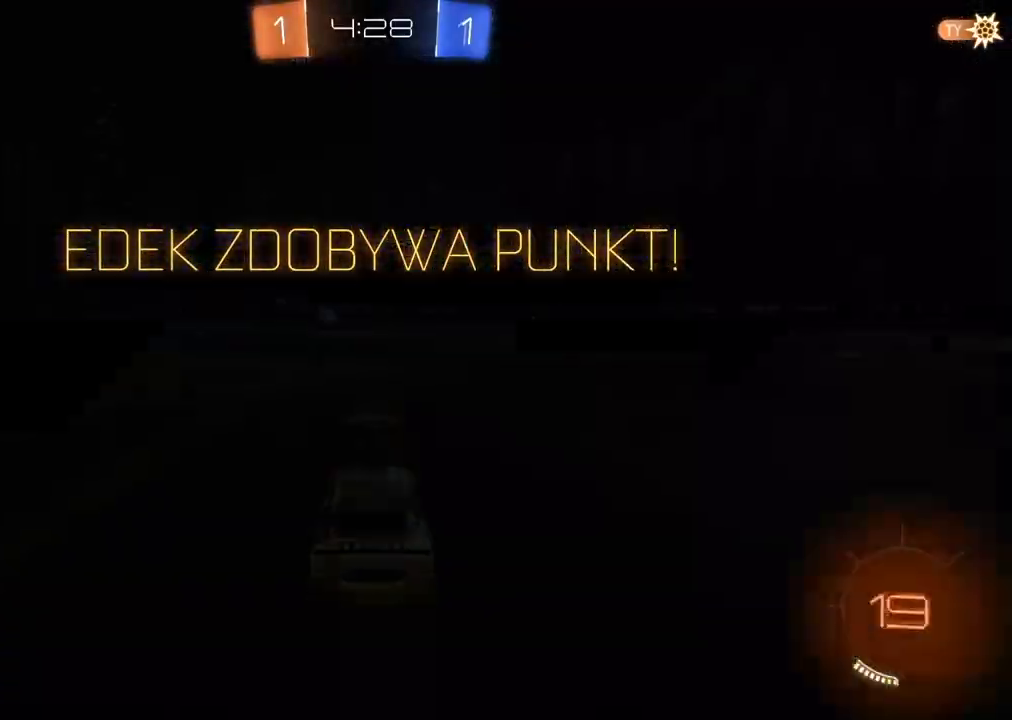
{"buttons": [], "left_stick": "center", "right_stick": "center", "events": [[67, "CROSS", "up"], [117, "R2", "up"]]}
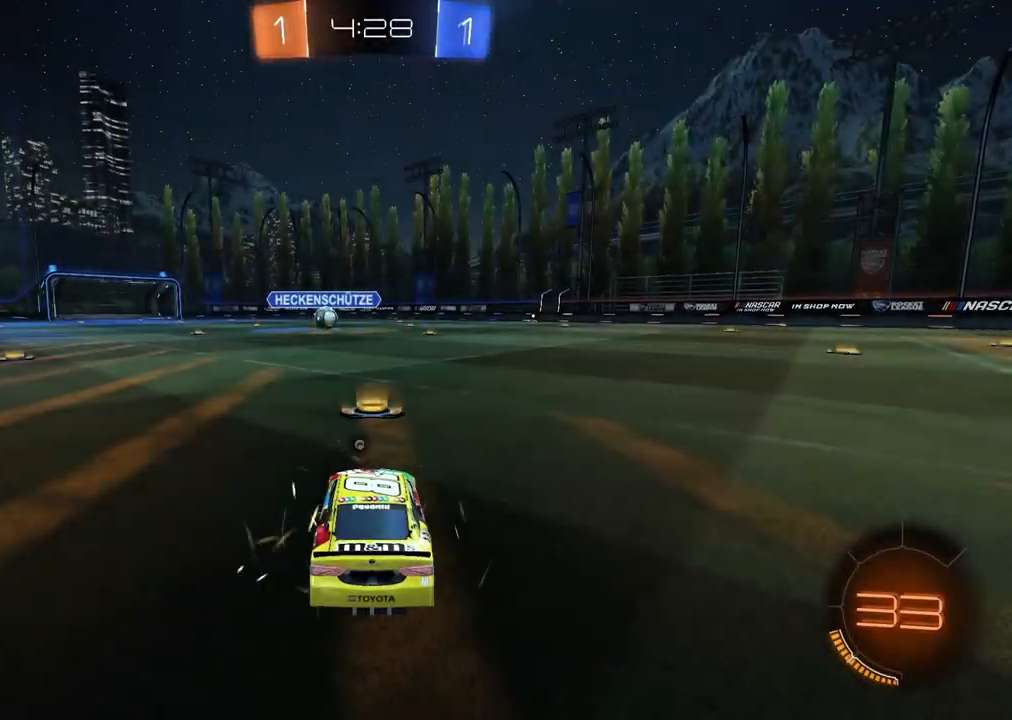
{"buttons": [], "left_stick": "center", "right_stick": "center", "events": []}
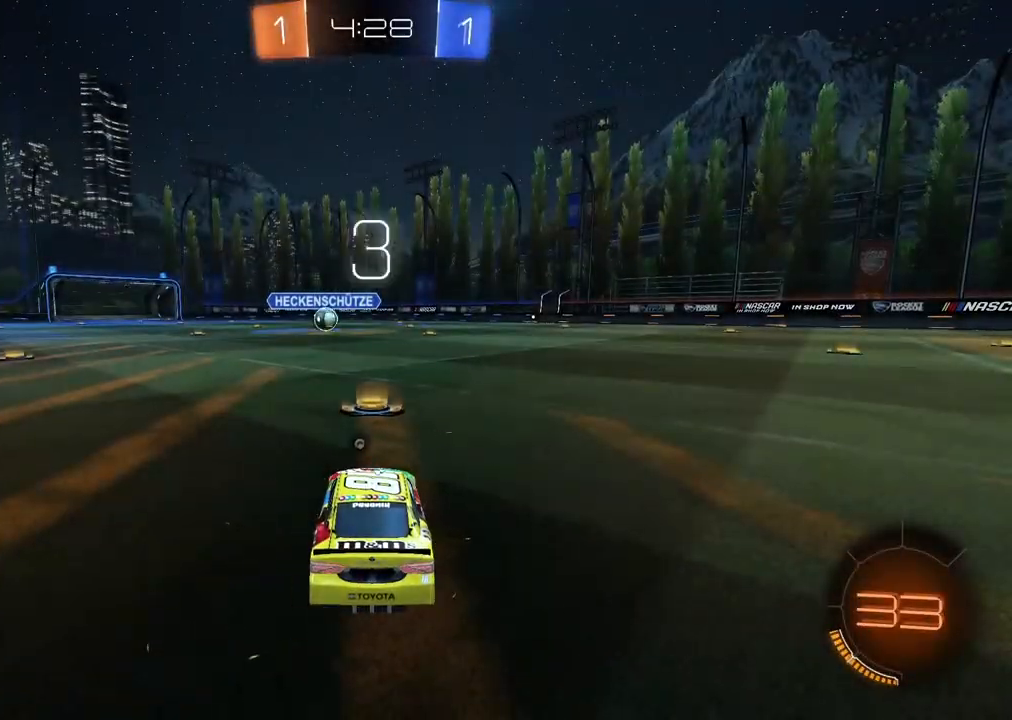
{"buttons": ["CROSS", "CIRCLE", "R2"], "left_stick": "center", "right_stick": "center", "events": [[50, "CIRCLE", "down"], [50, "R2", "down"], [50, "left_stick", "left"], [100, "left_stick", "down-left"], [167, "CROSS", "down"], [300, "CIRCLE", "up"], [300, "CROSS", "up"], [300, "left_stick", "center"], [367, "CIRCLE", "down"], [400, "CROSS", "down"]]}